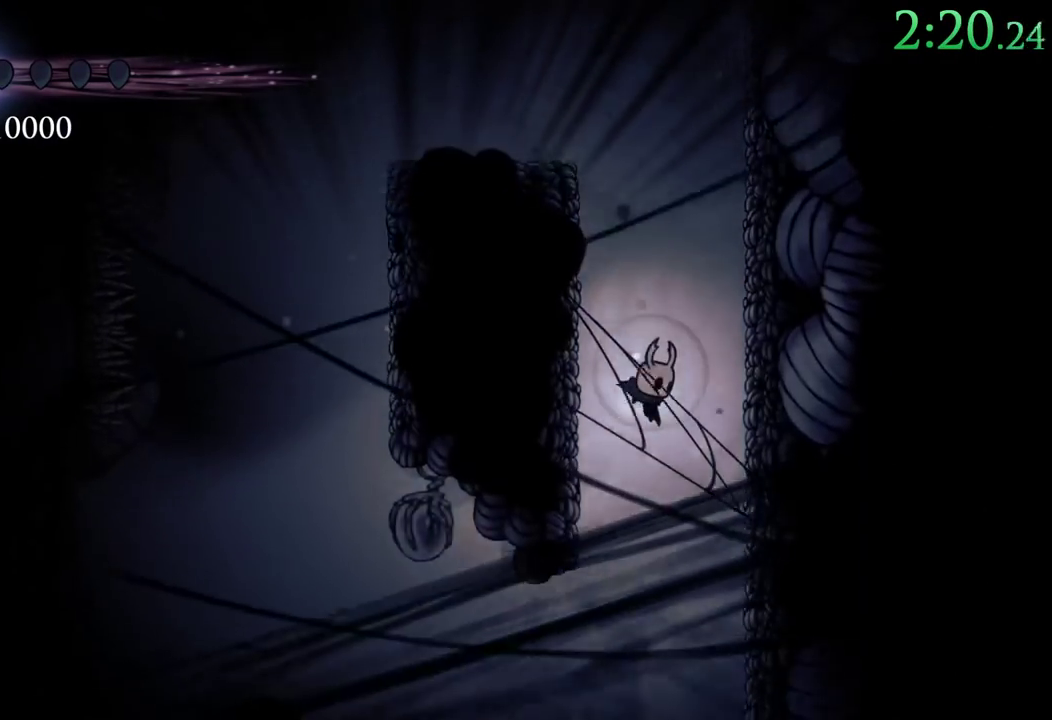
Gameplay with a controller (Xbox layout); each line is a JSON object with the inputs held at the frame after it. "events" lists button and stick changes between this image and that frame as [ms after this image, input, new state], when the widget could be followed in between. Not read: left_stick right_stick.
{"buttons": [], "events": []}
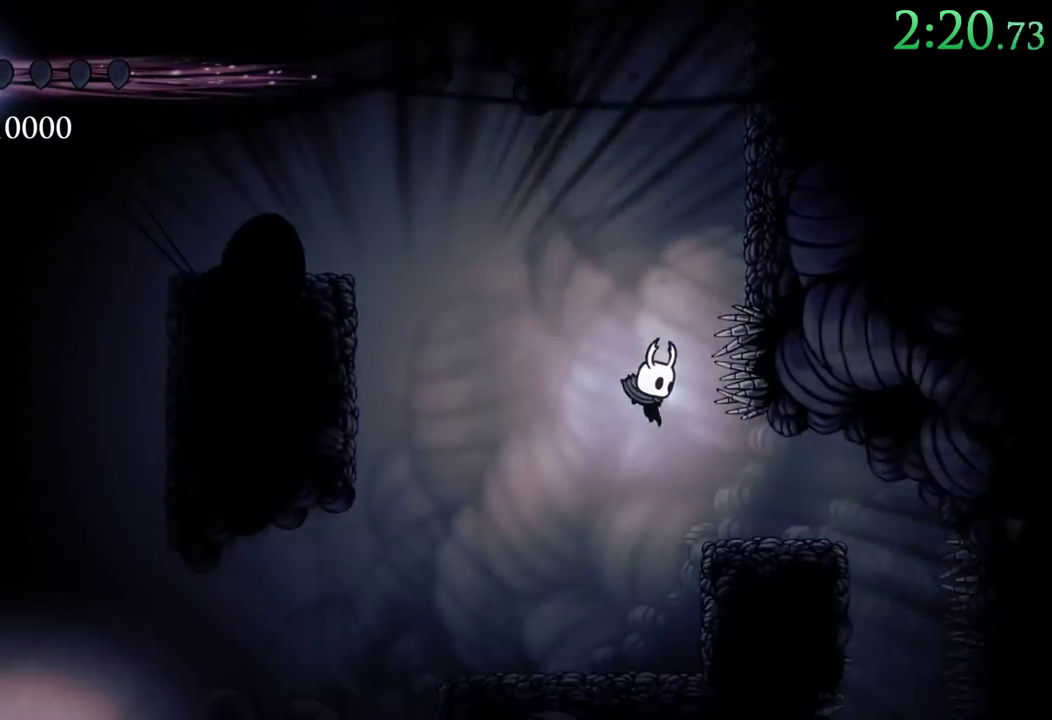
{"buttons": ["SELECT"], "events": [[100, "DPAD_RIGHT", "down"], [133, "R2", "down"], [300, "R2", "up"], [367, "DPAD_RIGHT", "up"], [383, "SELECT", "down"]]}
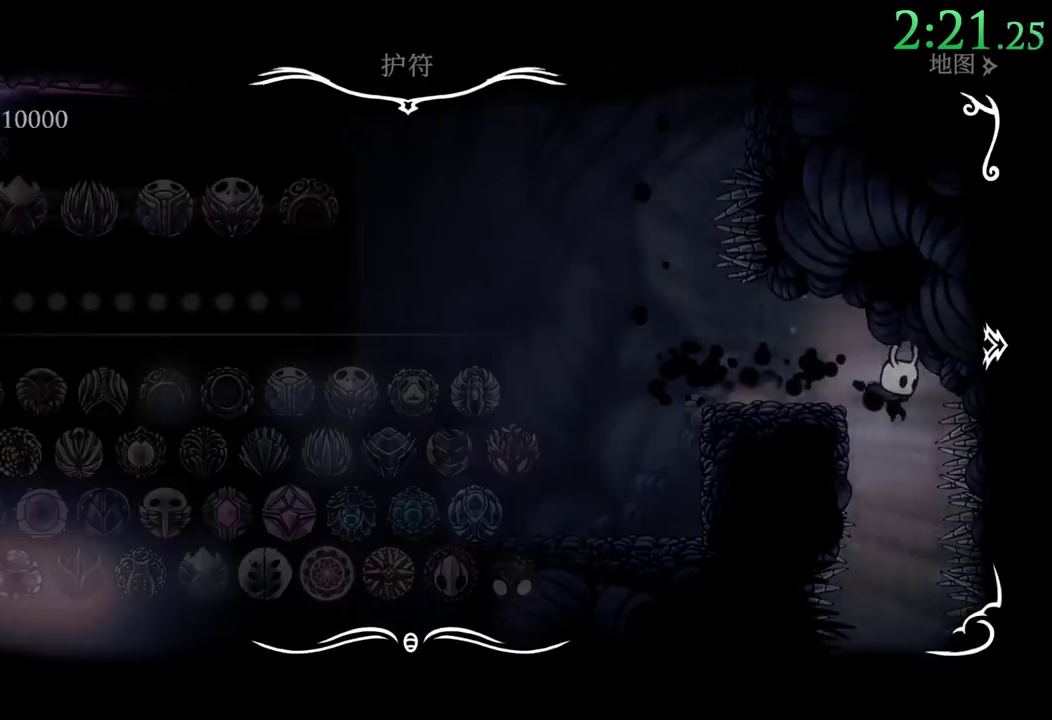
{"buttons": ["B"], "events": [[117, "SELECT", "up"], [467, "B", "down"]]}
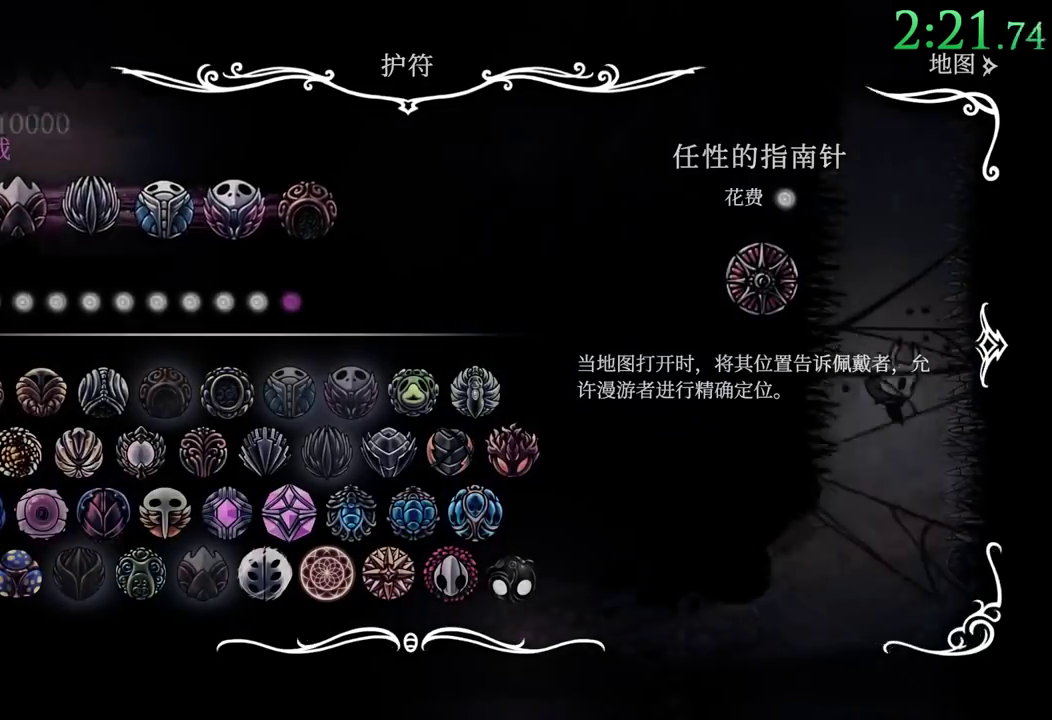
{"buttons": ["DPAD_LEFT"], "events": [[117, "B", "up"], [217, "DPAD_LEFT", "down"], [333, "R2", "down"], [500, "R2", "up"]]}
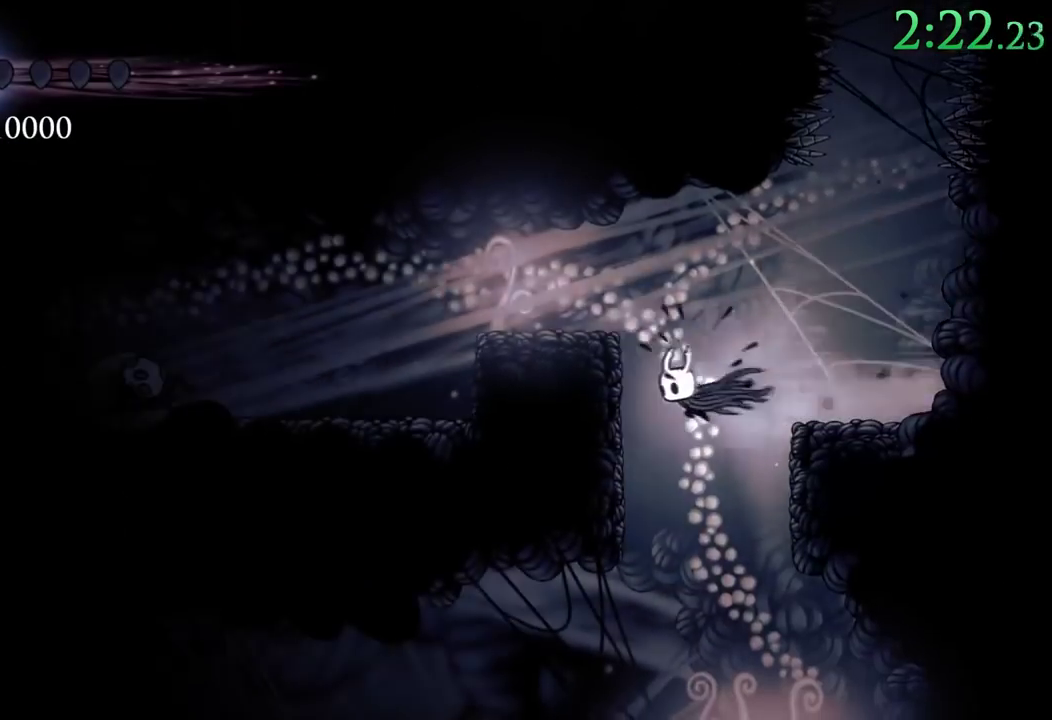
{"buttons": [], "events": [[100, "SELECT", "down"], [133, "DPAD_LEFT", "up"], [317, "SELECT", "up"]]}
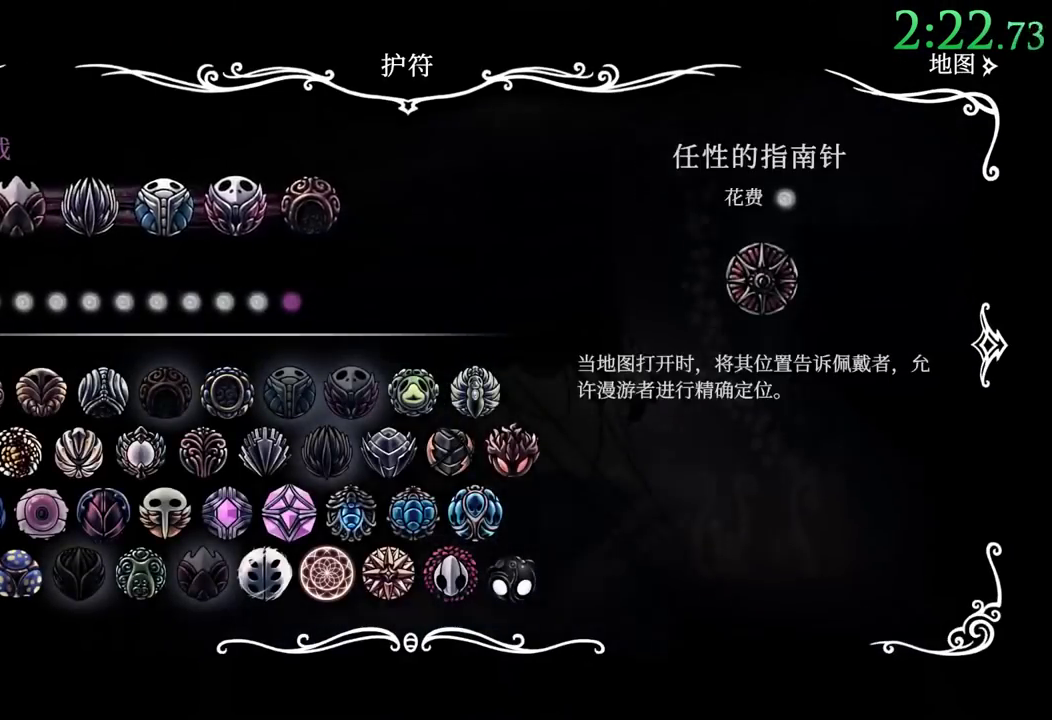
{"buttons": ["B"], "events": [[350, "B", "down"]]}
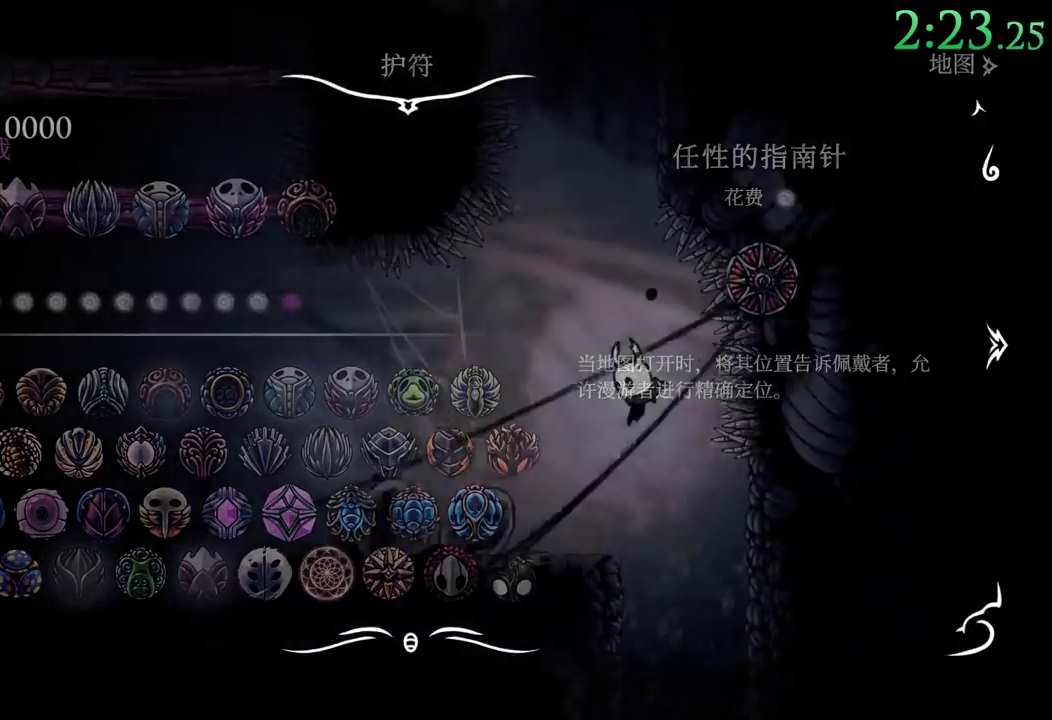
{"buttons": [], "events": [[33, "B", "up"], [100, "DPAD_LEFT", "down"], [283, "DPAD_LEFT", "up"], [317, "DPAD_RIGHT", "down"], [483, "DPAD_RIGHT", "up"]]}
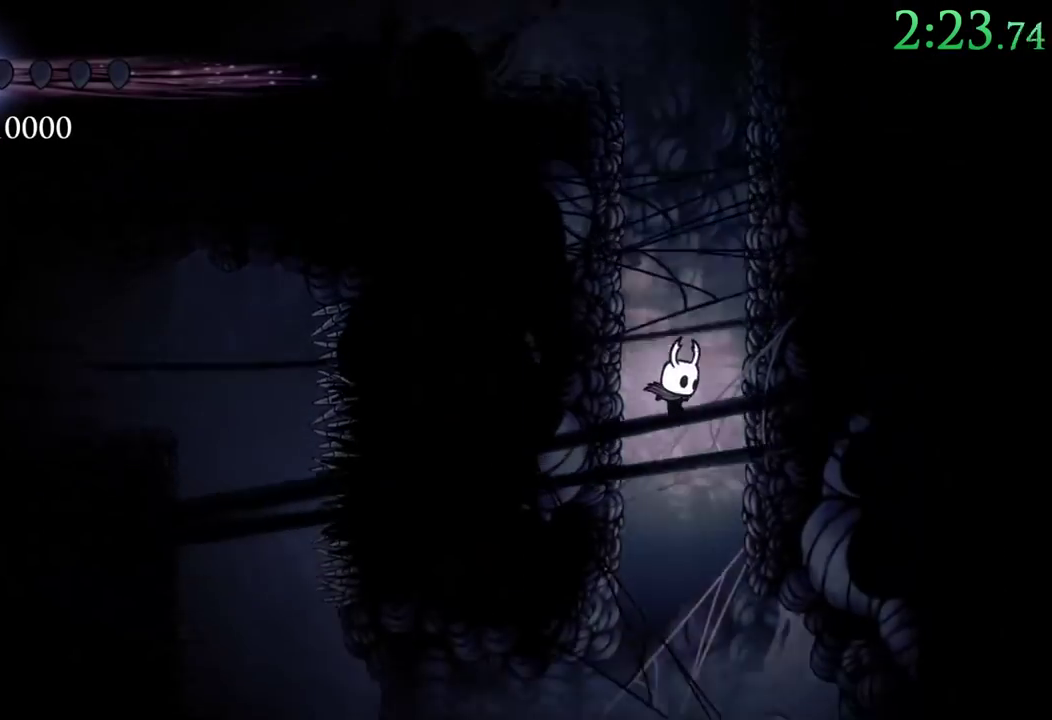
{"buttons": ["R2", "DPAD_LEFT"], "events": [[283, "DPAD_LEFT", "down"], [333, "R2", "down"]]}
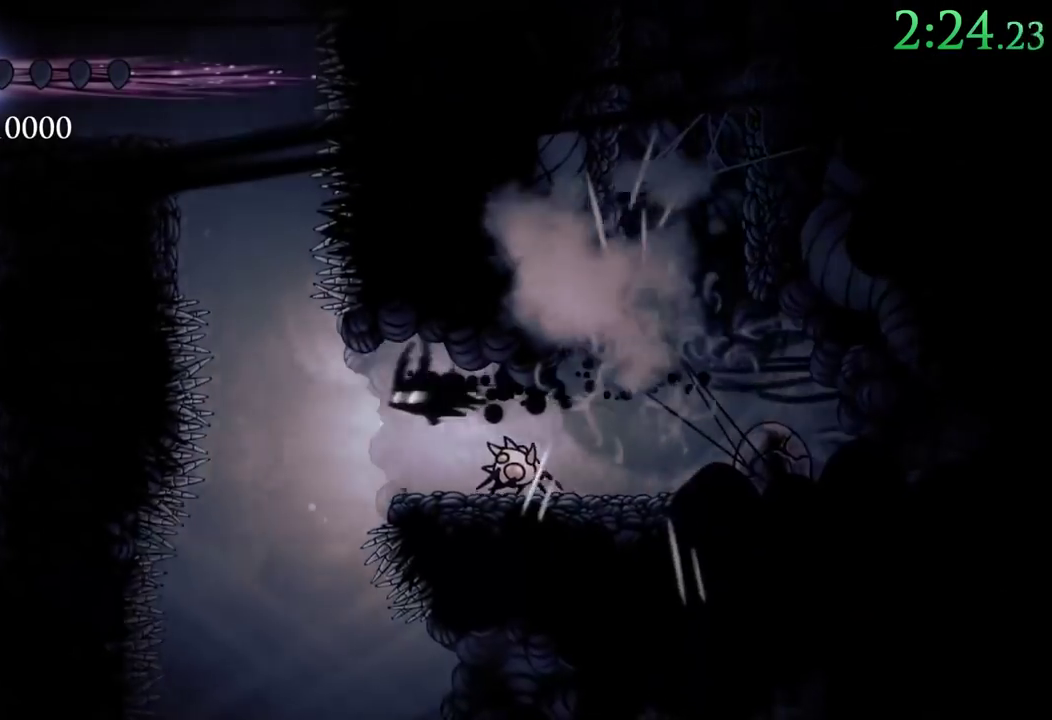
{"buttons": ["DPAD_RIGHT"], "events": [[67, "R2", "up"], [217, "DPAD_LEFT", "up"], [450, "DPAD_RIGHT", "down"]]}
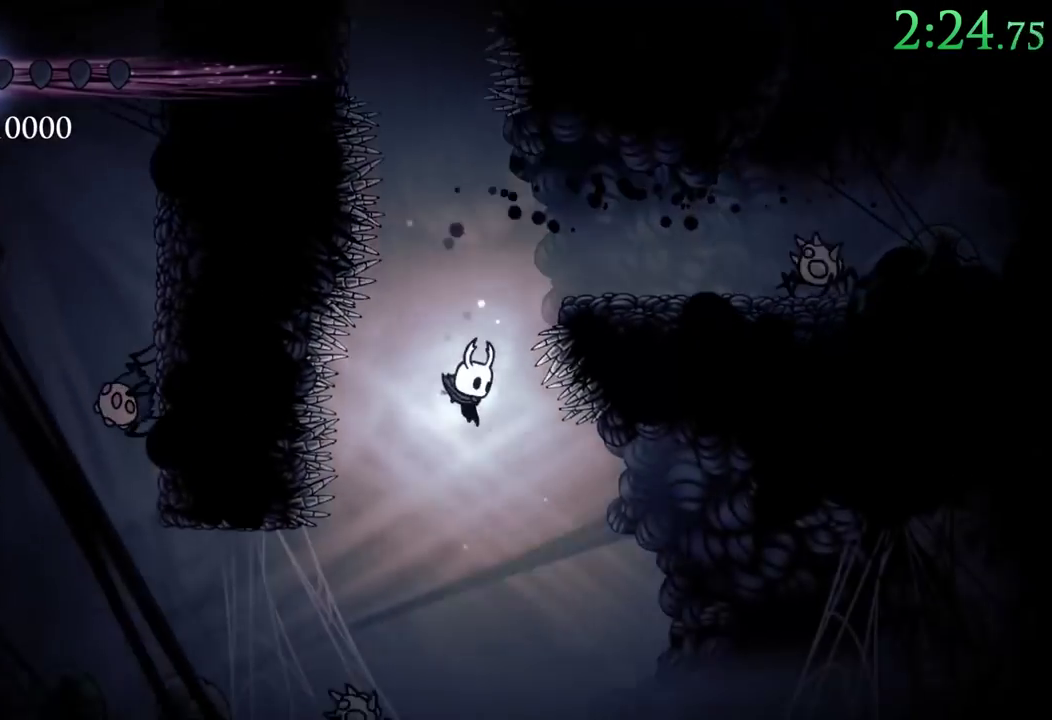
{"buttons": ["X"], "events": [[267, "DPAD_RIGHT", "up"], [300, "DPAD_LEFT", "down"], [333, "DPAD_LEFT", "up"], [350, "X", "down"]]}
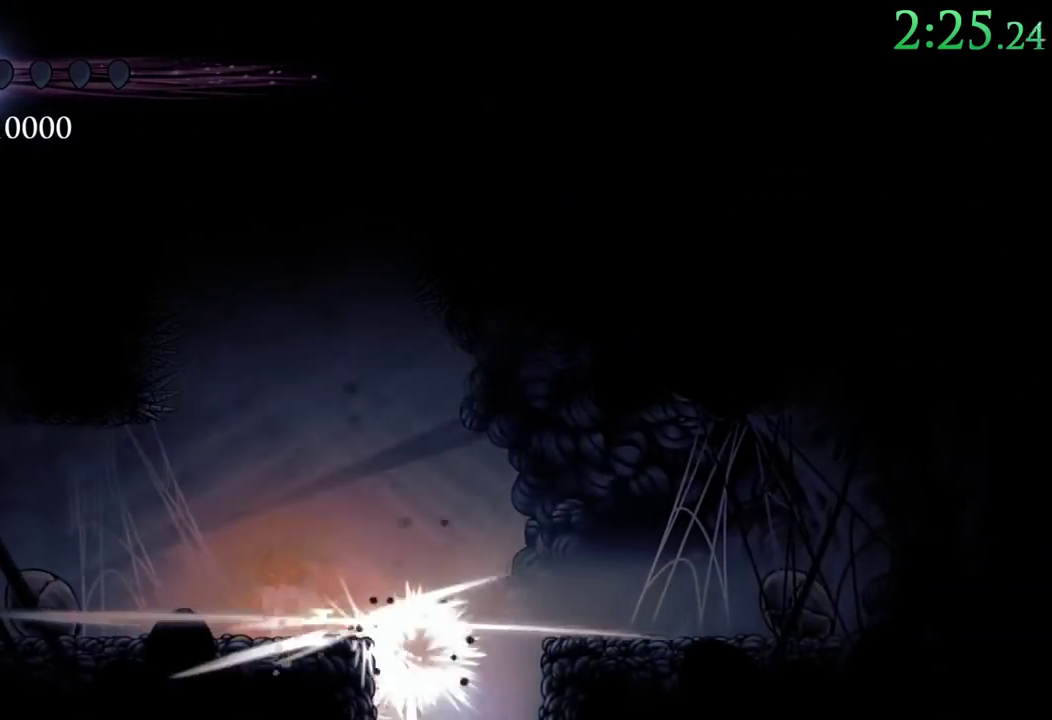
{"buttons": [], "events": [[17, "X", "up"]]}
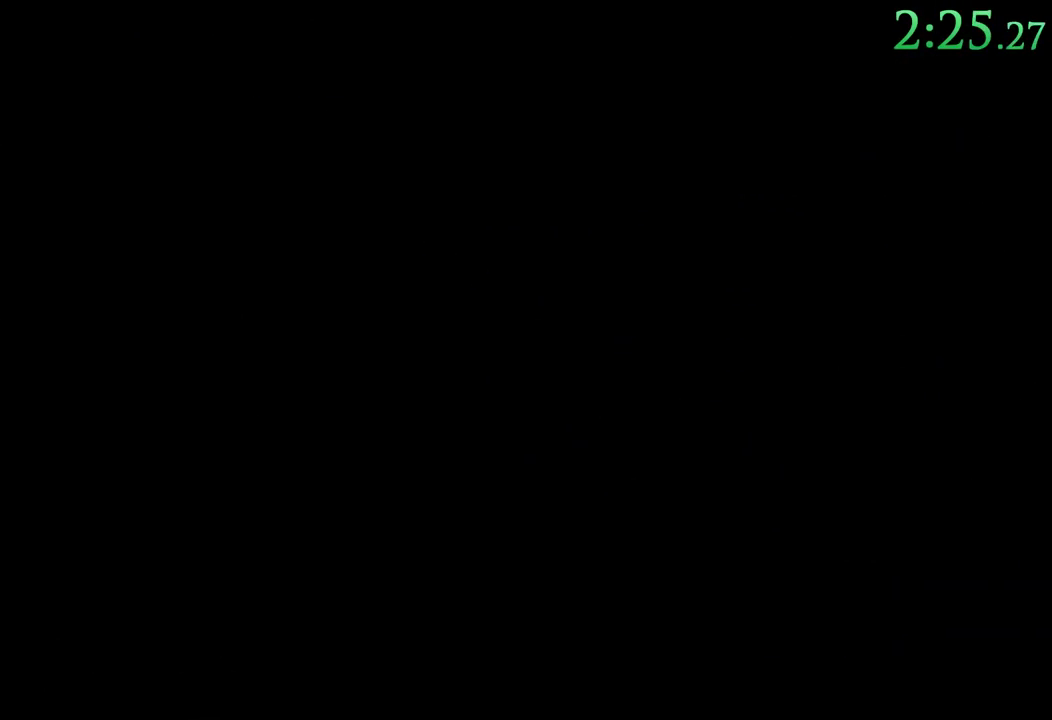
{"buttons": [], "events": []}
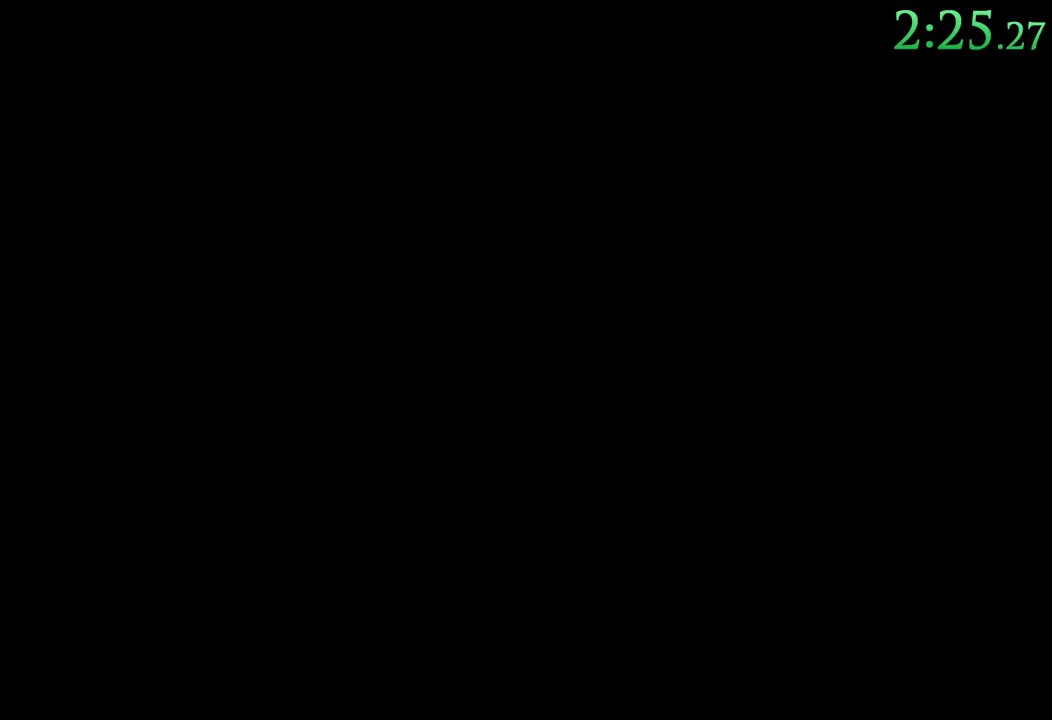
{"buttons": [], "events": []}
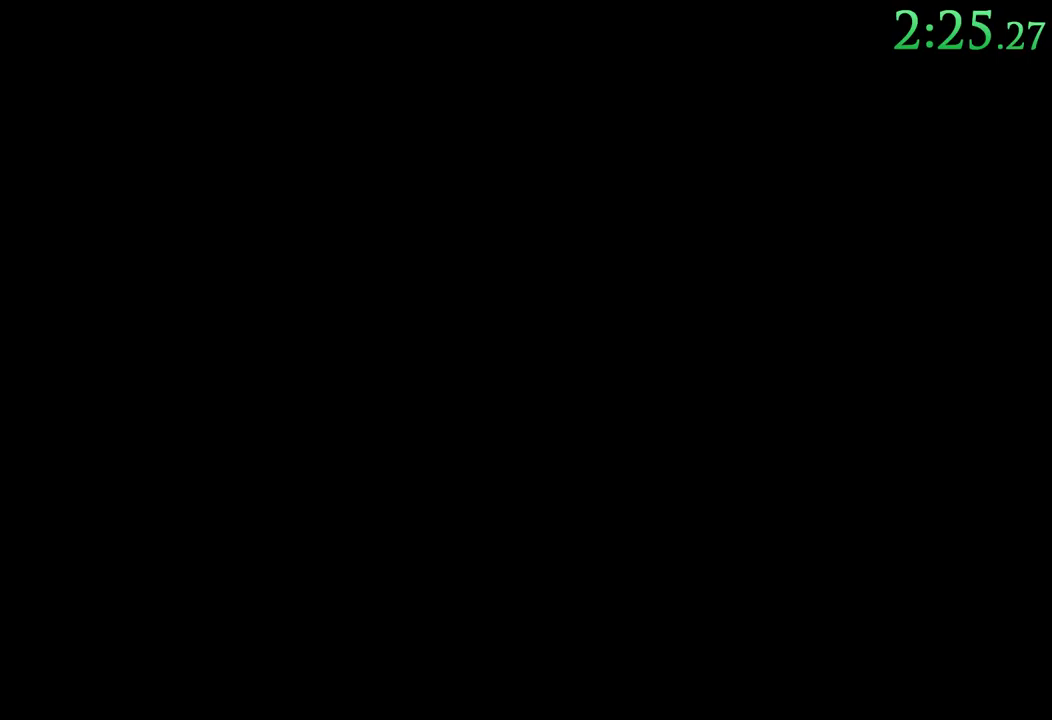
{"buttons": [], "events": []}
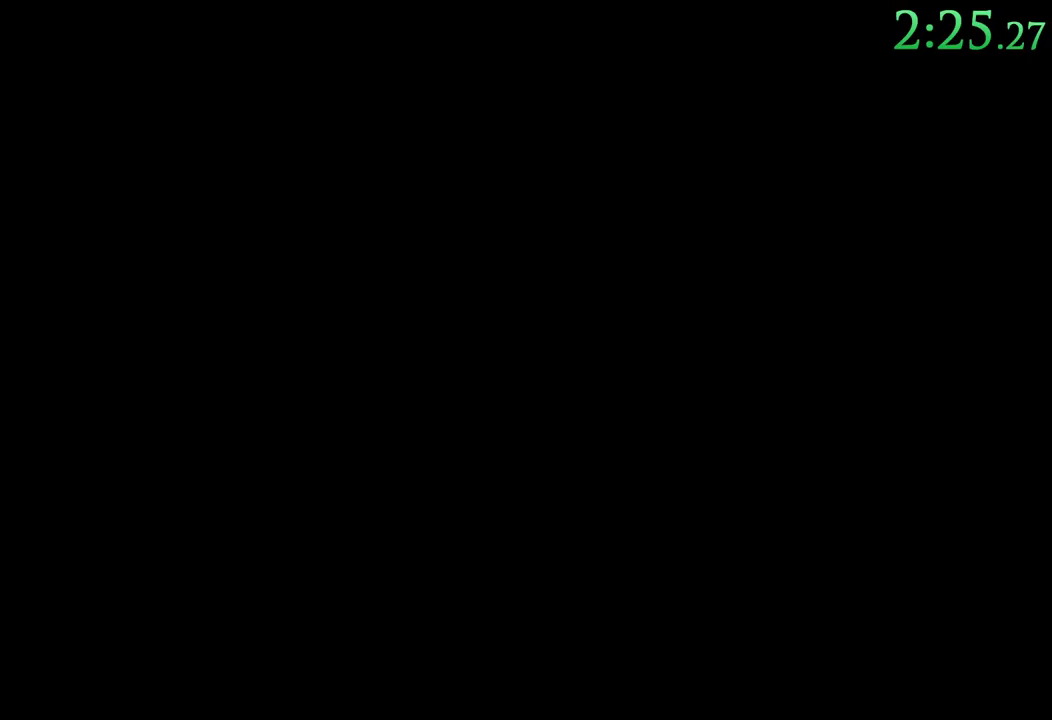
{"buttons": ["DPAD_LEFT"], "events": [[133, "DPAD_LEFT", "down"], [267, "DPAD_LEFT", "up"], [417, "DPAD_LEFT", "down"]]}
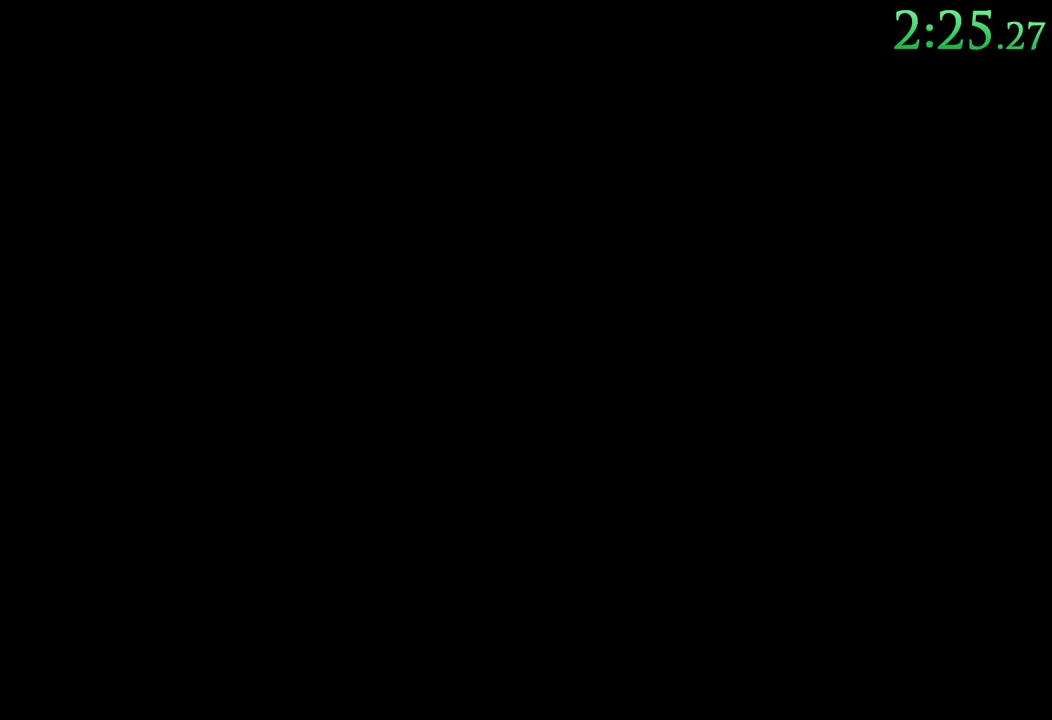
{"buttons": [], "events": [[50, "DPAD_LEFT", "up"], [267, "DPAD_LEFT", "down"], [350, "DPAD_LEFT", "up"]]}
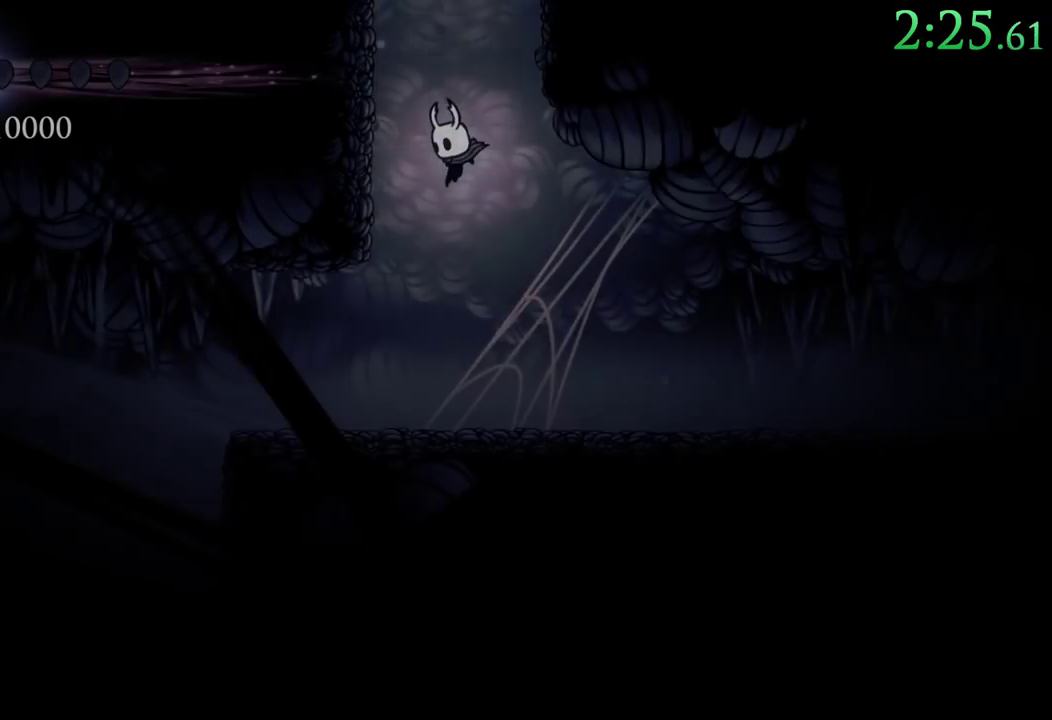
{"buttons": ["R2", "DPAD_LEFT"], "events": [[300, "DPAD_LEFT", "down"], [350, "R2", "down"]]}
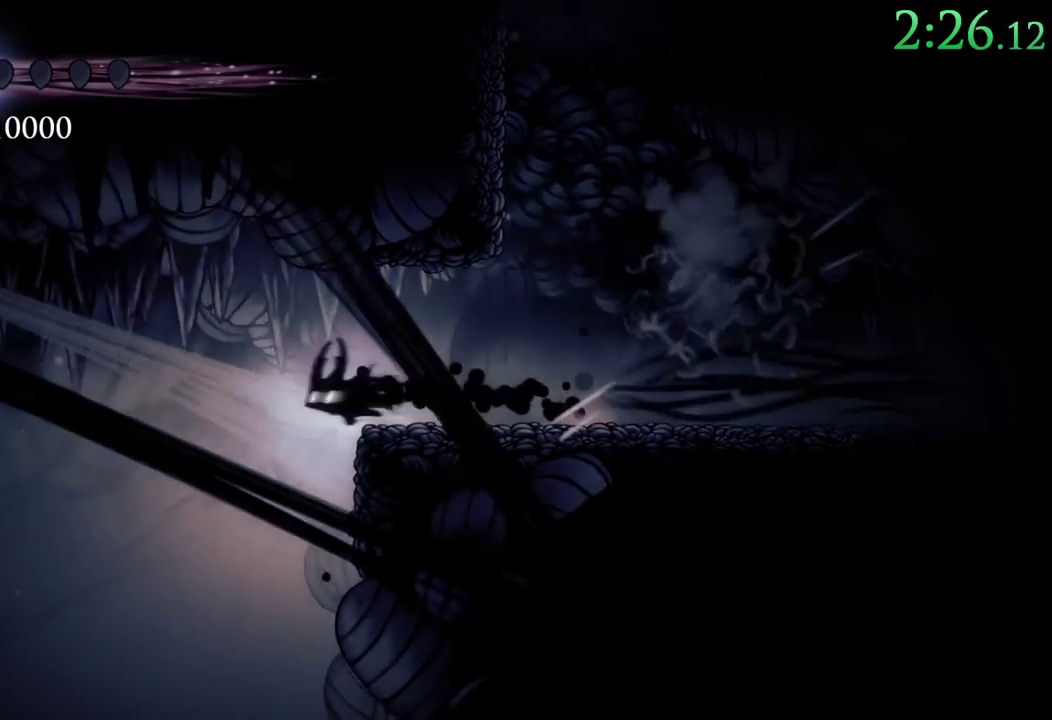
{"buttons": ["DPAD_LEFT"], "events": [[33, "R2", "up"], [67, "DPAD_LEFT", "up"], [233, "DPAD_LEFT", "down"], [283, "R2", "down"], [483, "R2", "up"]]}
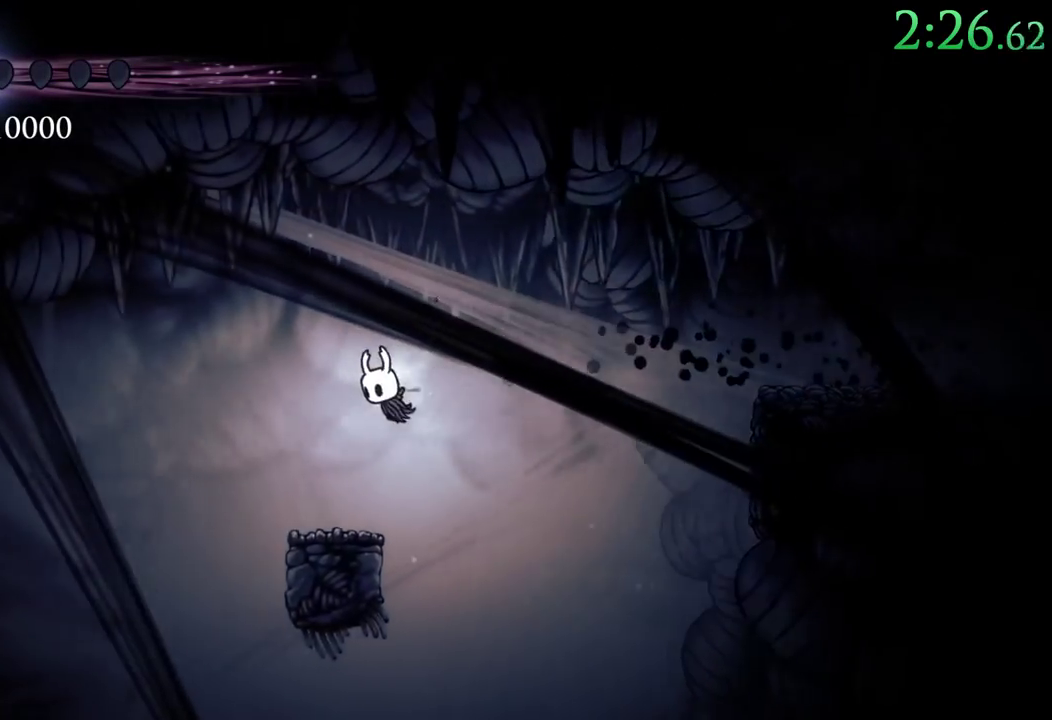
{"buttons": ["L2", "DPAD_LEFT"], "events": [[67, "DPAD_LEFT", "up"], [317, "DPAD_LEFT", "down"], [400, "L2", "down"]]}
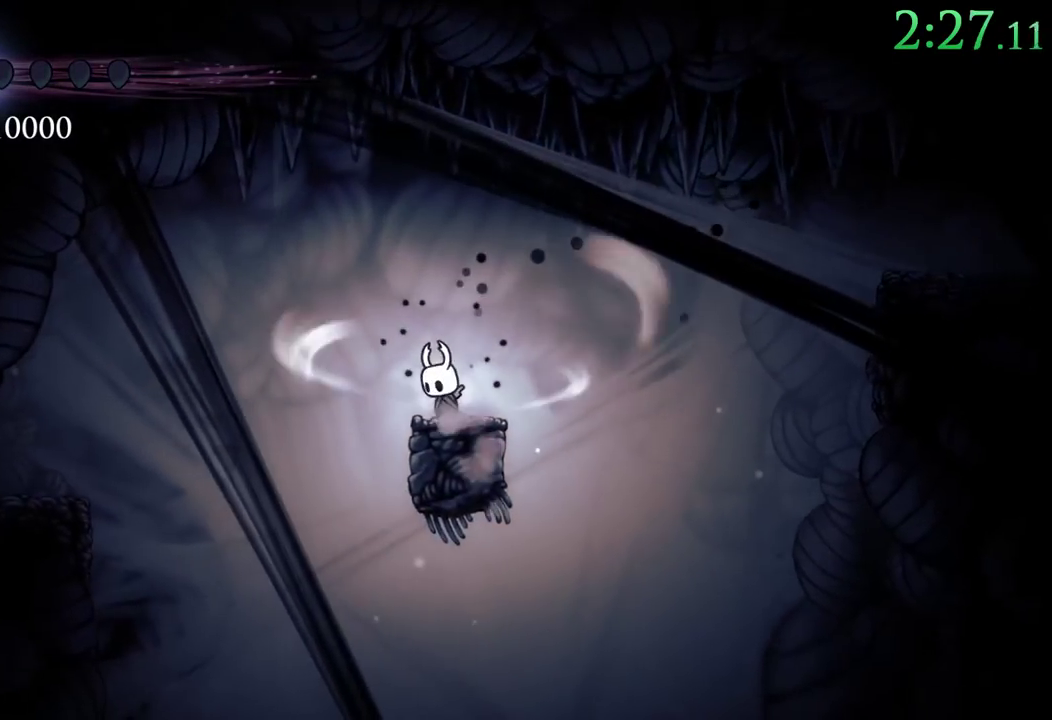
{"buttons": ["L2", "DPAD_LEFT"], "events": []}
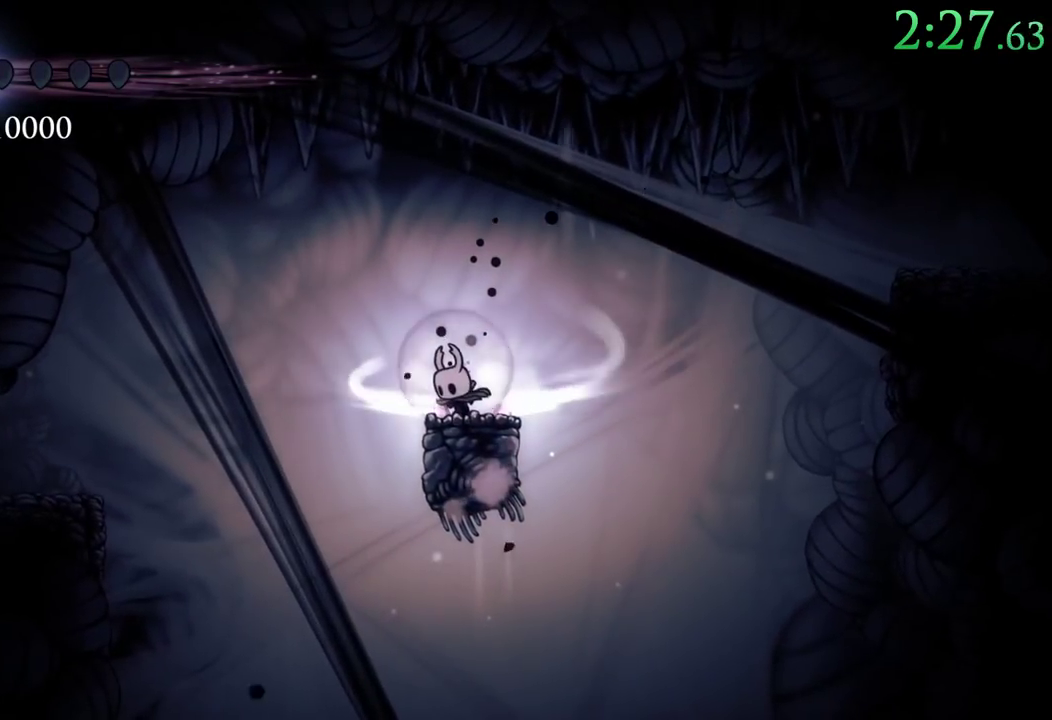
{"buttons": [], "events": [[300, "DPAD_LEFT", "up"], [300, "L2", "up"]]}
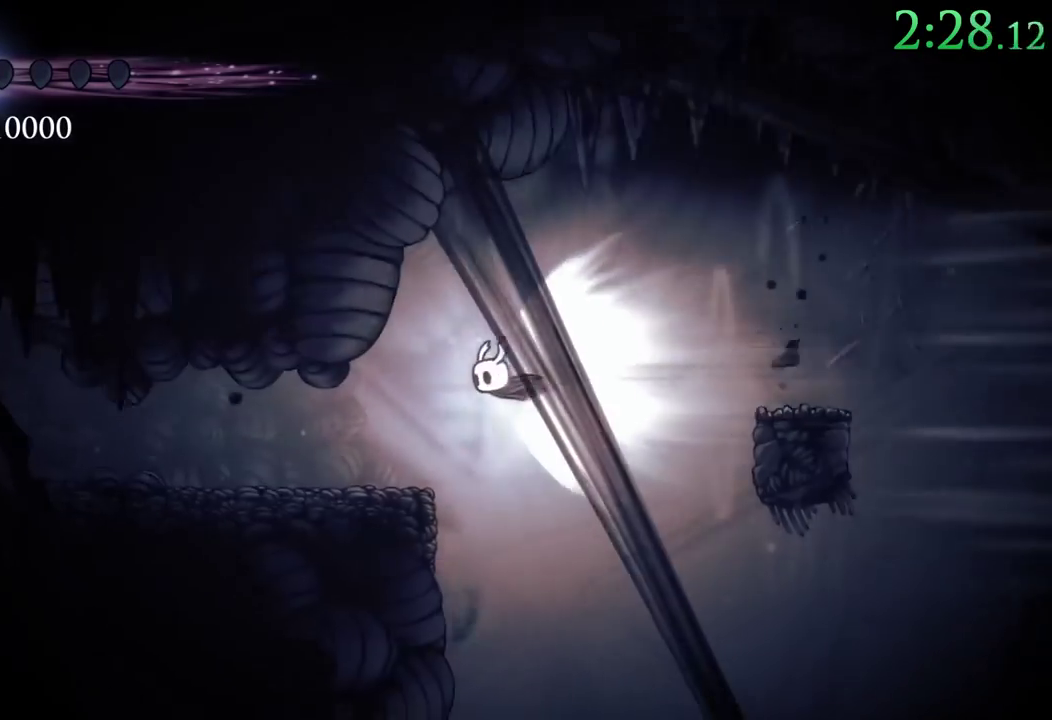
{"buttons": [], "events": []}
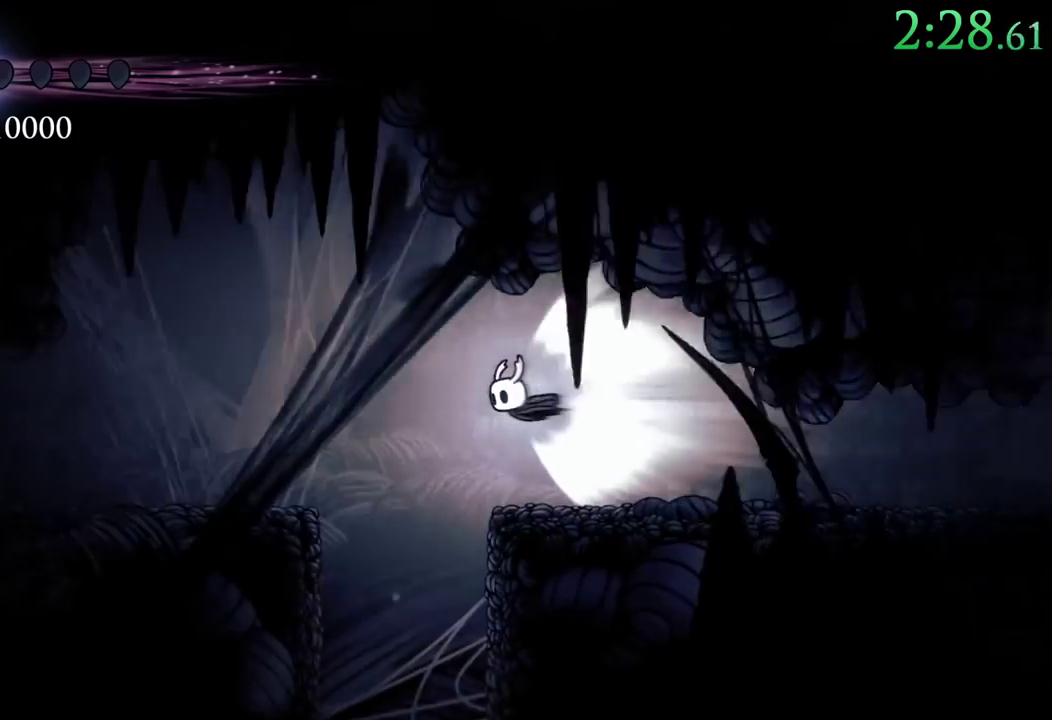
{"buttons": [], "events": []}
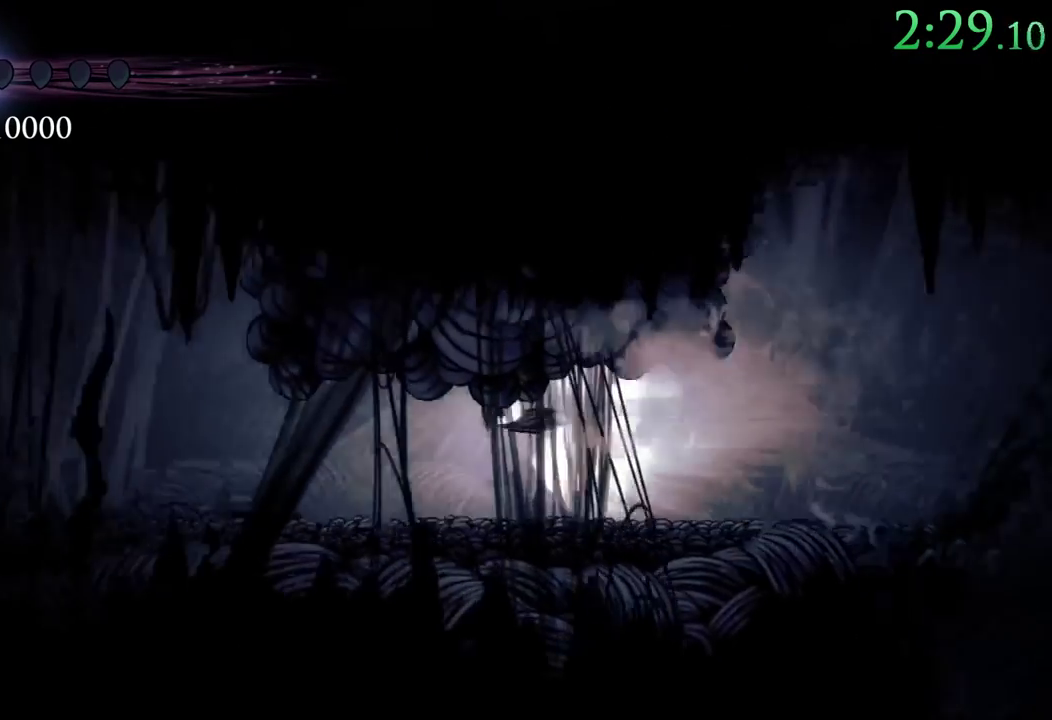
{"buttons": [], "events": []}
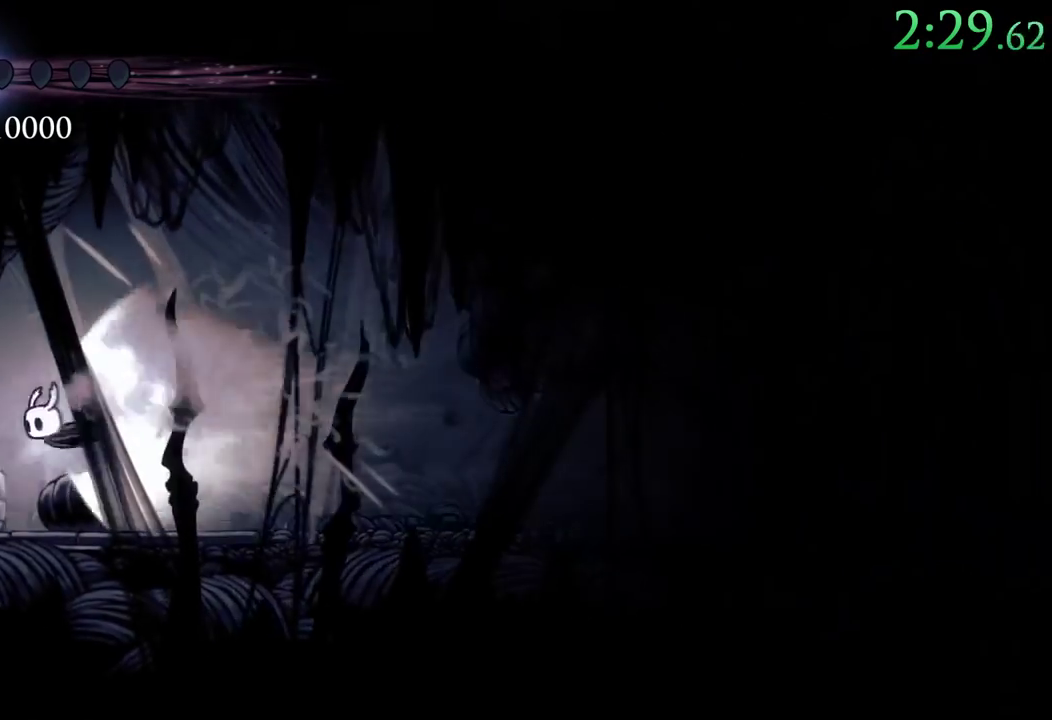
{"buttons": [], "events": []}
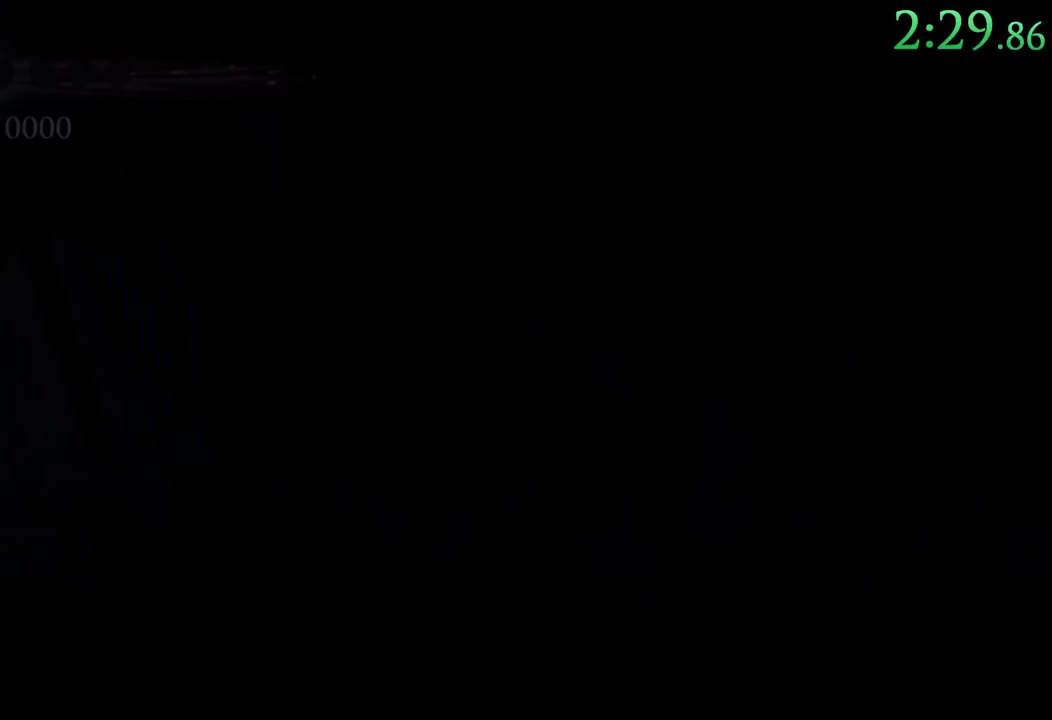
{"buttons": [], "events": []}
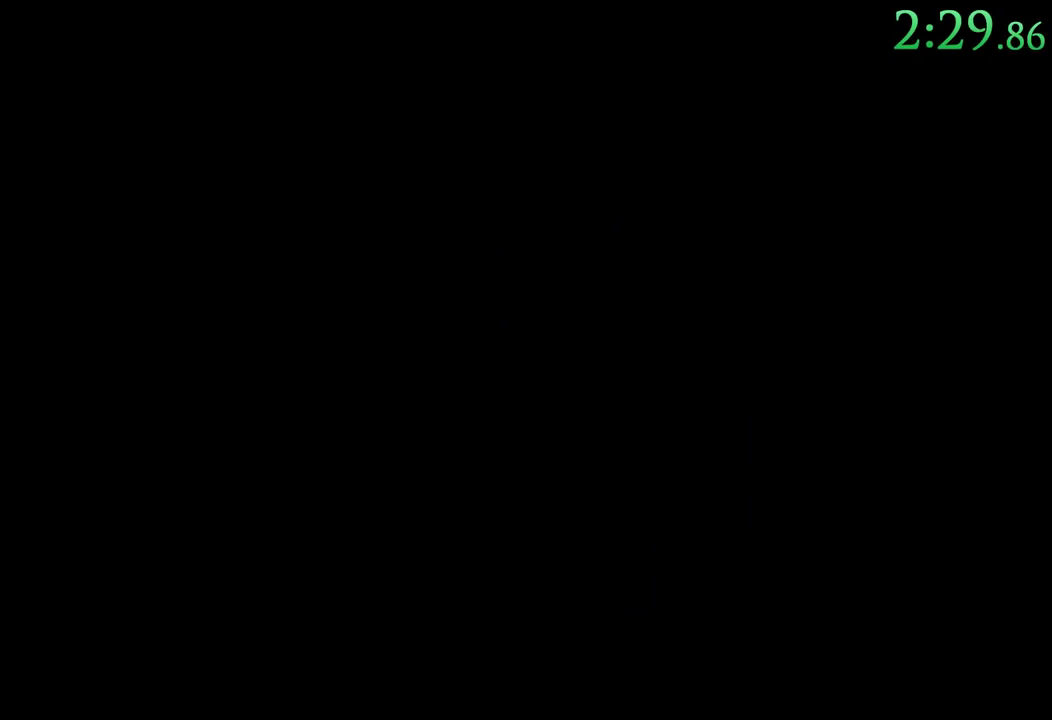
{"buttons": [], "events": []}
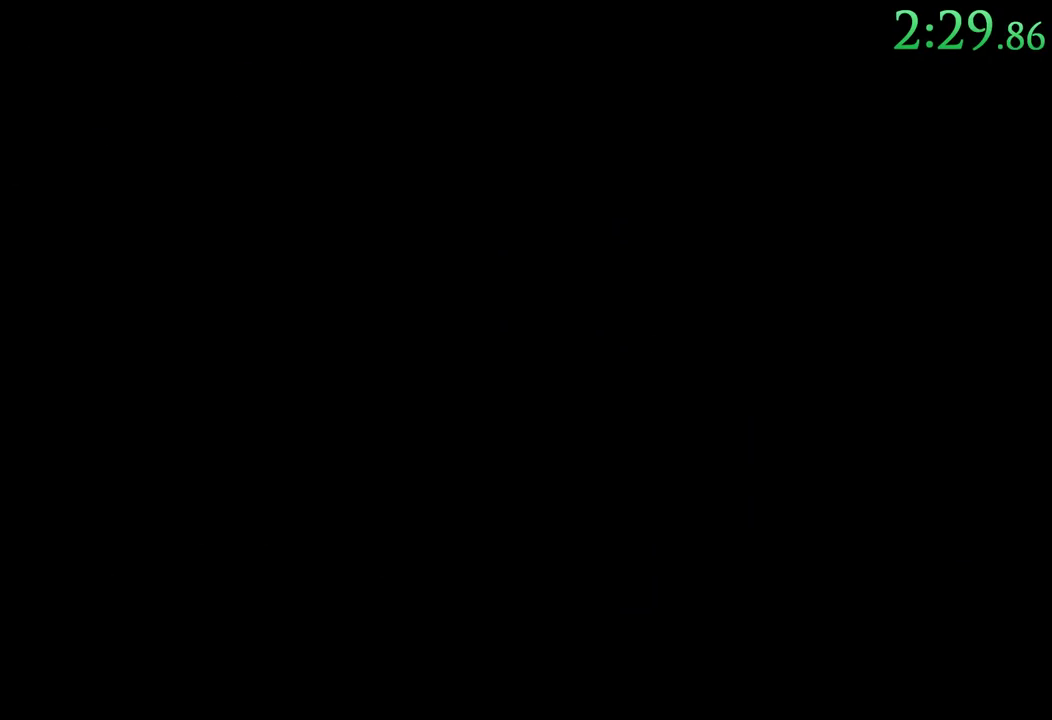
{"buttons": [], "events": []}
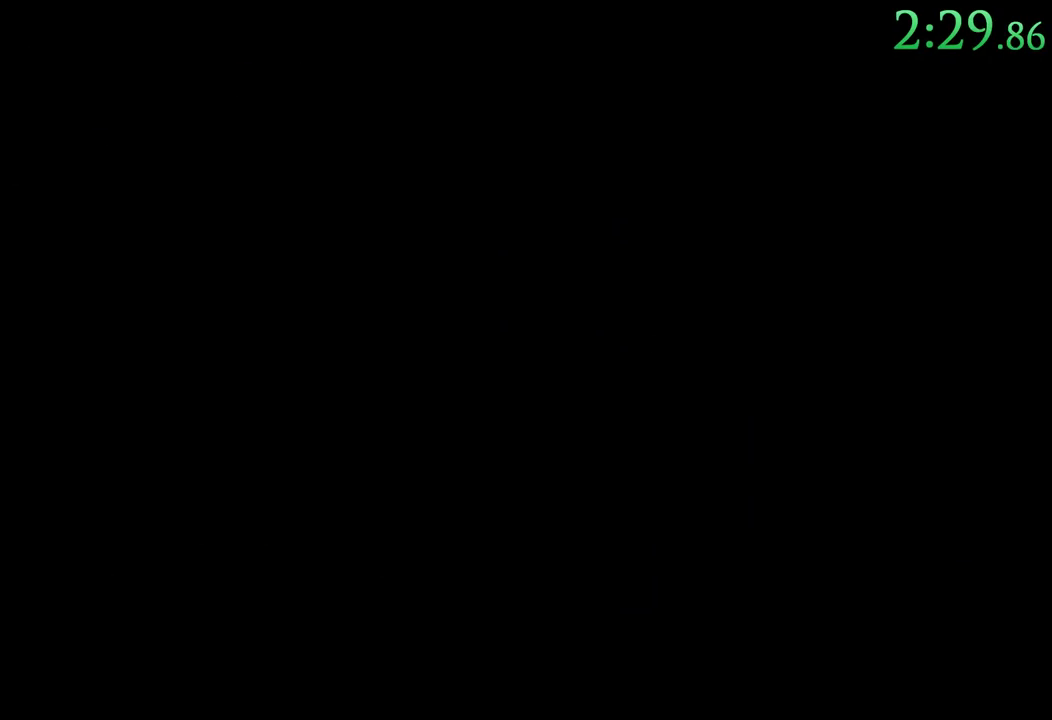
{"buttons": [], "events": [[167, "DPAD_LEFT", "down"], [367, "DPAD_LEFT", "up"]]}
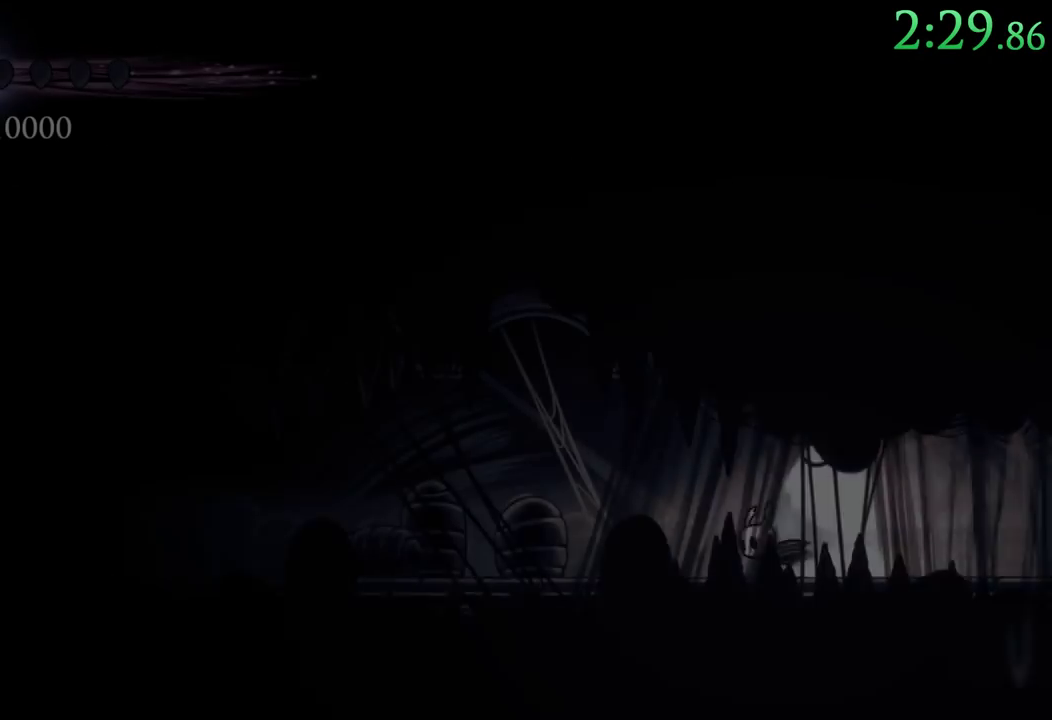
{"buttons": ["DPAD_LEFT"], "events": [[83, "DPAD_LEFT", "down"]]}